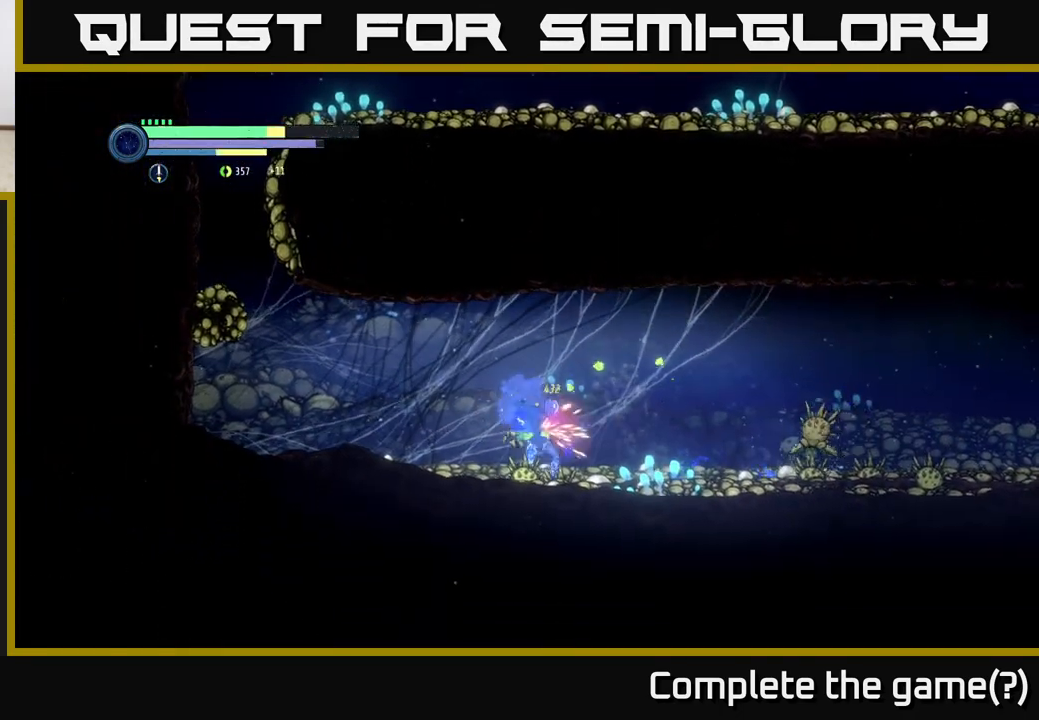
Gameplay with a controller (Xbox layout); each line is a JSON object with the inputs held at the frame after it. "events" lists button and stick changes between this image and that frame as [ms after this image, input, new state], when the widget could be followed in between.
{"buttons": [], "left_stick": "left", "right_stick": "center", "events": [[183, "left_stick", "left"], [267, "X", "down"], [367, "X", "up"]]}
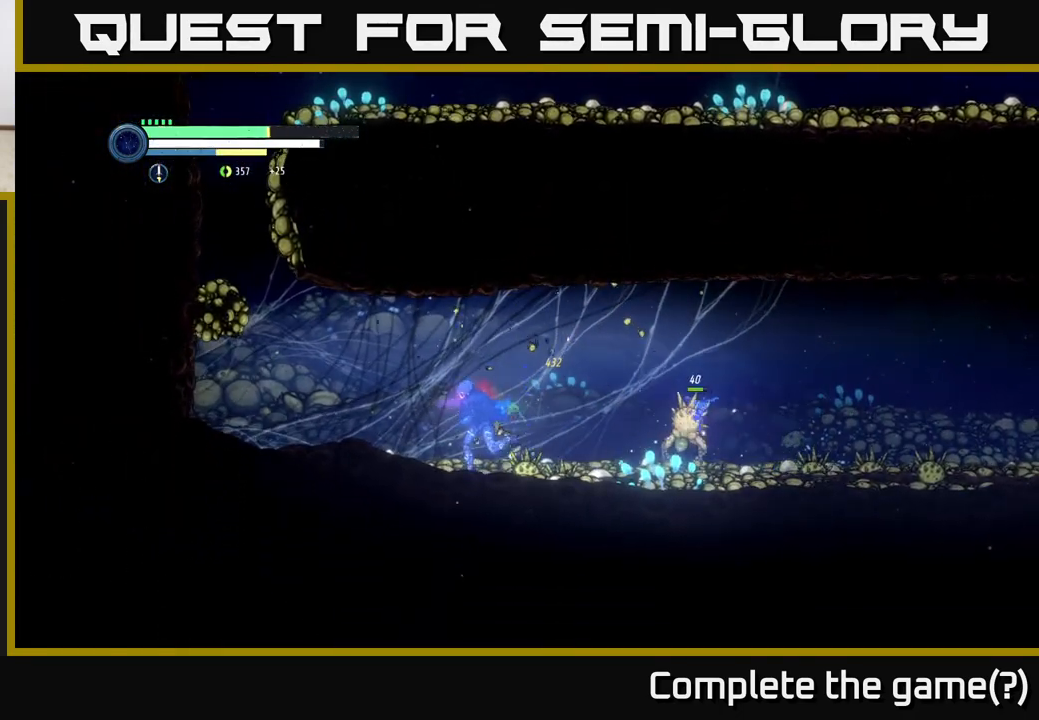
{"buttons": ["B"], "left_stick": "center", "right_stick": "center", "events": [[83, "left_stick", "right"], [150, "Y", "down"], [183, "B", "down"], [200, "Y", "up"], [200, "left_stick", "center"], [250, "B", "up"], [483, "B", "down"]]}
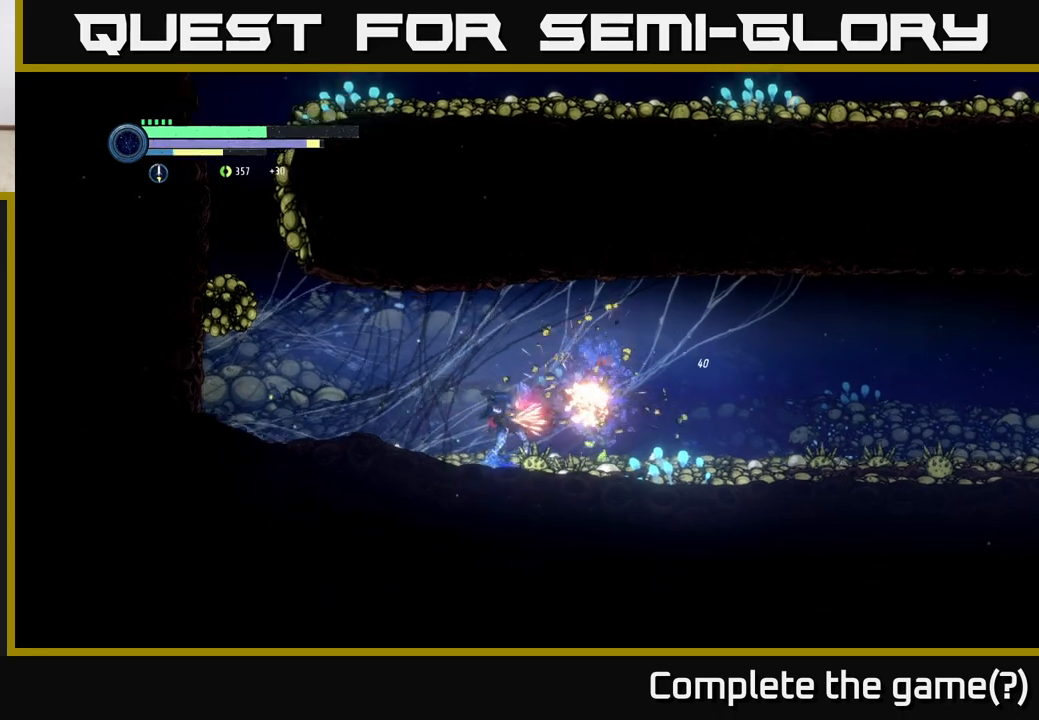
{"buttons": [], "left_stick": "right", "right_stick": "center", "events": [[50, "B", "up"], [350, "left_stick", "right"]]}
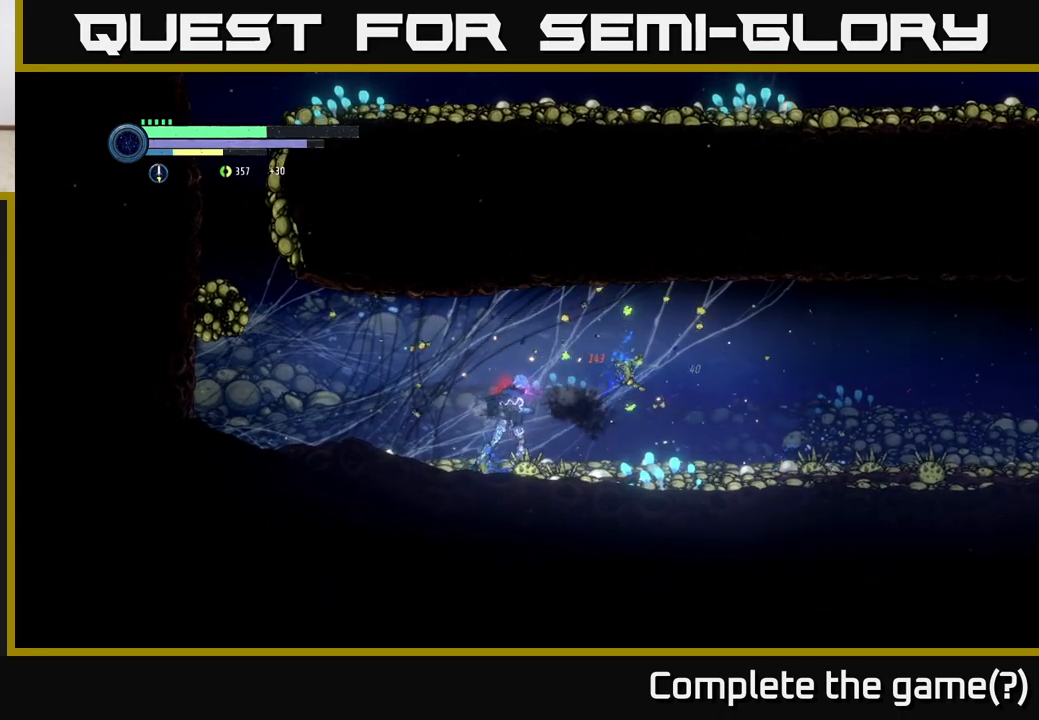
{"buttons": [], "left_stick": "right", "right_stick": "center", "events": [[233, "A", "down"], [383, "A", "up"]]}
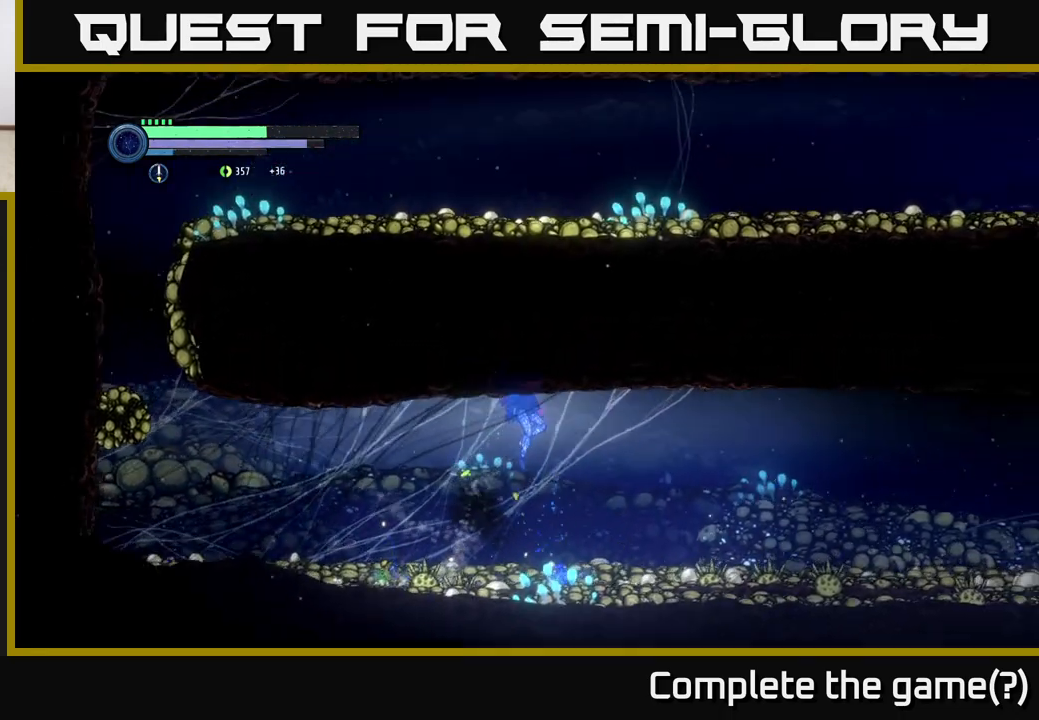
{"buttons": [], "left_stick": "right", "right_stick": "center", "events": []}
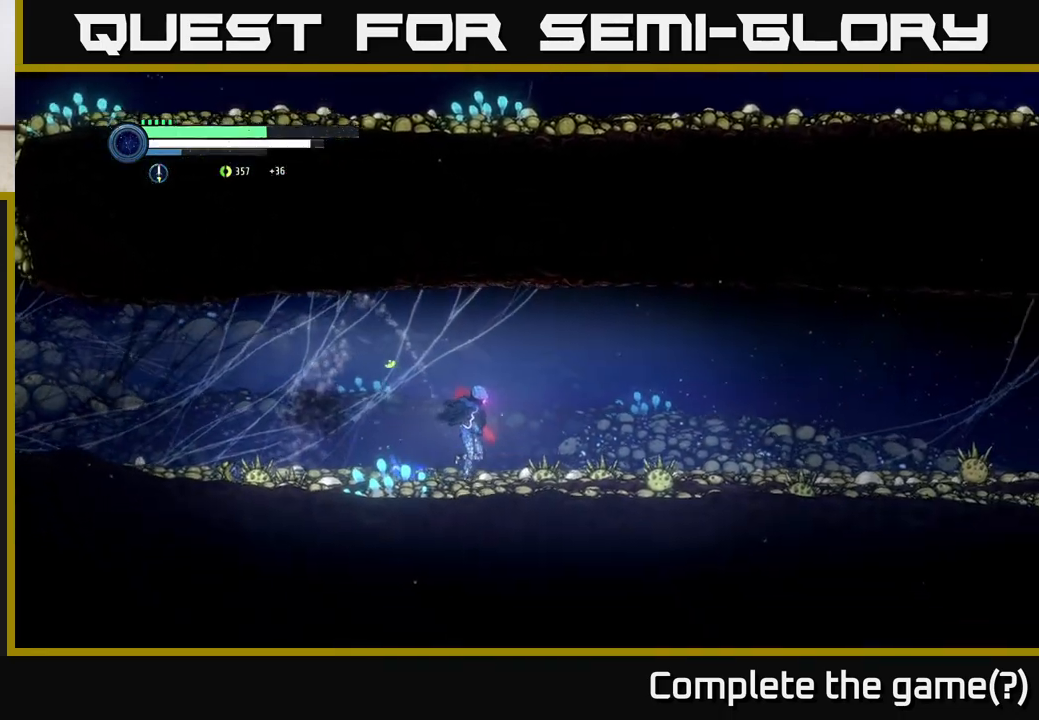
{"buttons": [], "left_stick": "right", "right_stick": "center", "events": []}
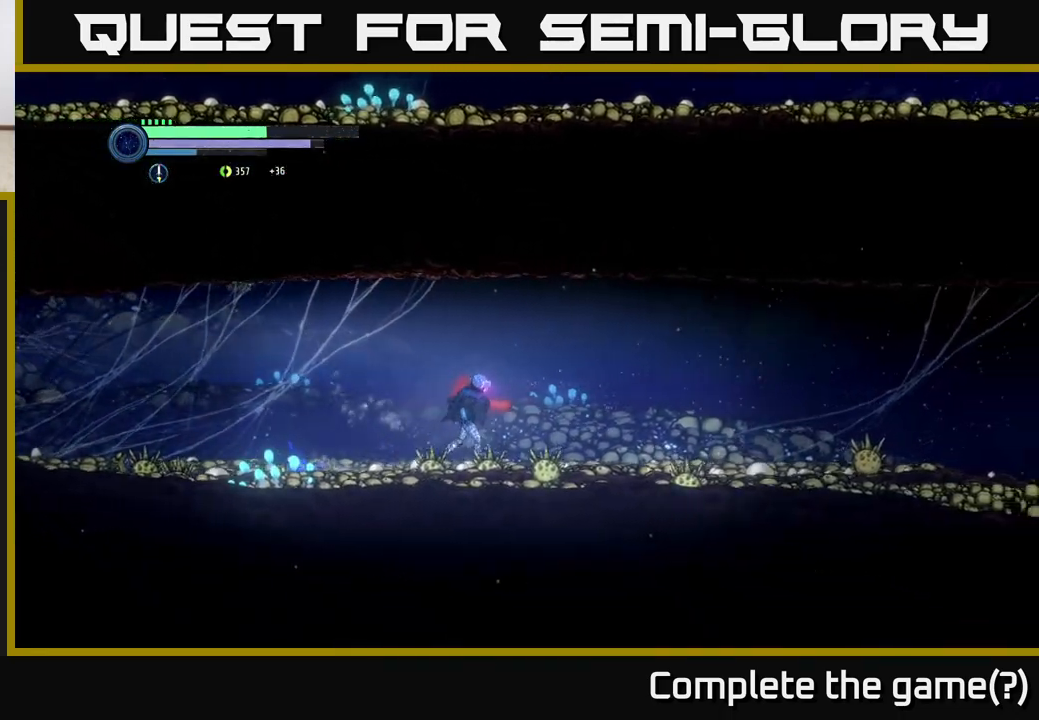
{"buttons": ["L2"], "left_stick": "right", "right_stick": "center", "events": [[233, "L2", "down"]]}
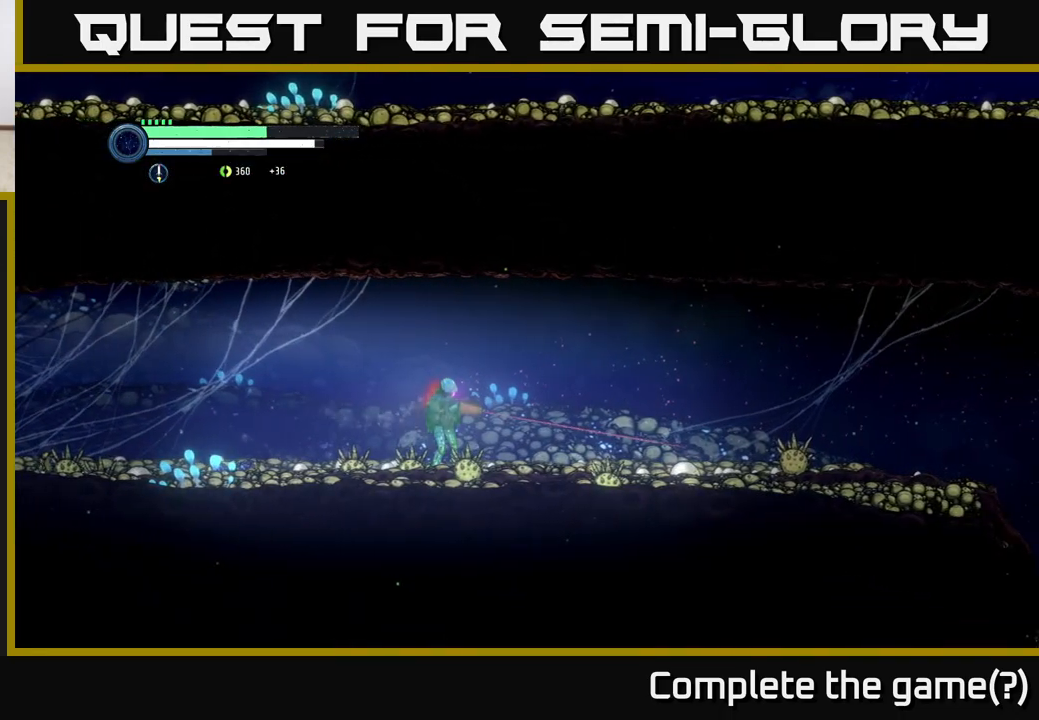
{"buttons": [], "left_stick": "right", "right_stick": "center", "events": [[83, "Y", "down"], [167, "Y", "up"], [267, "L2", "up"]]}
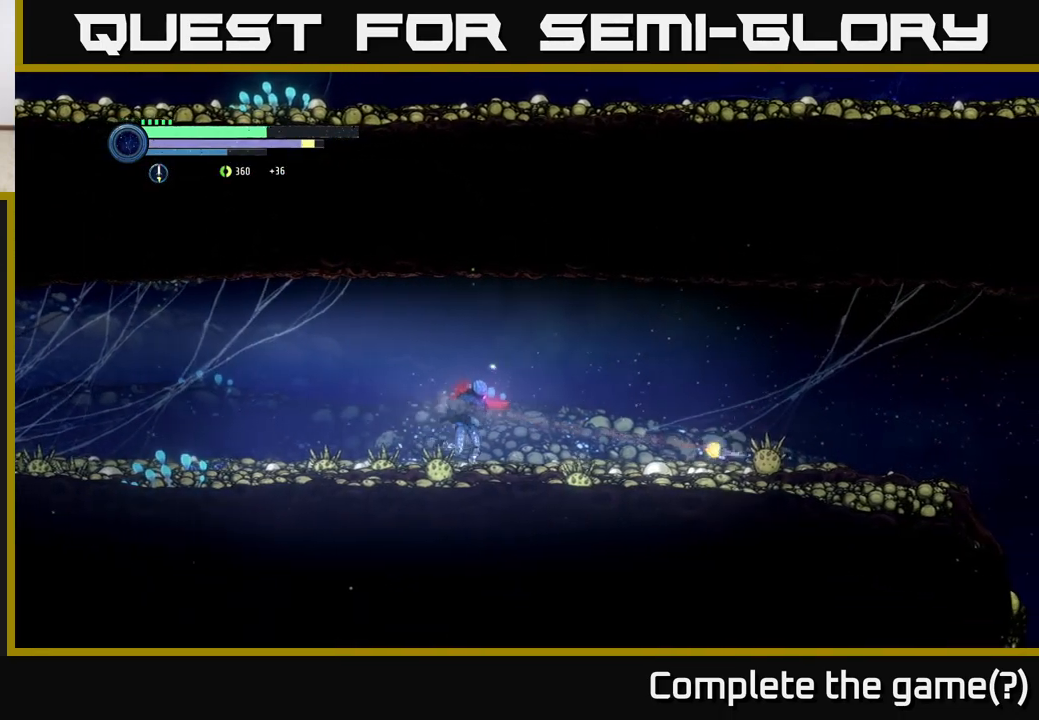
{"buttons": [], "left_stick": "right", "right_stick": "center", "events": []}
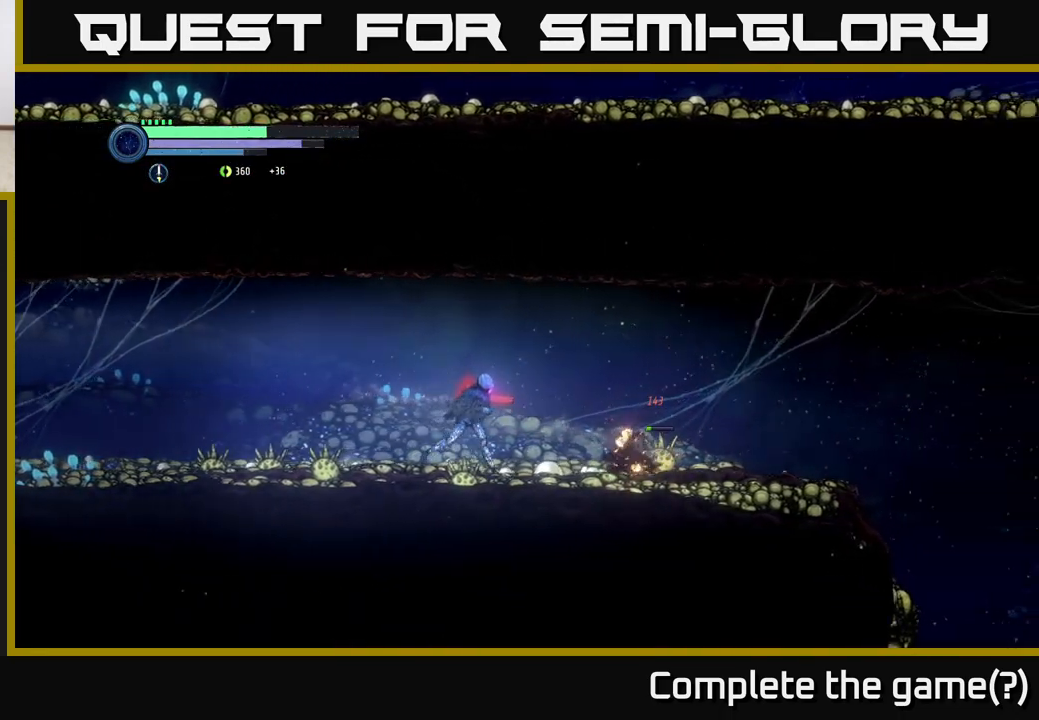
{"buttons": ["X"], "left_stick": "center", "right_stick": "center", "events": [[217, "X", "down"], [283, "X", "up"], [417, "left_stick", "center"], [467, "X", "down"]]}
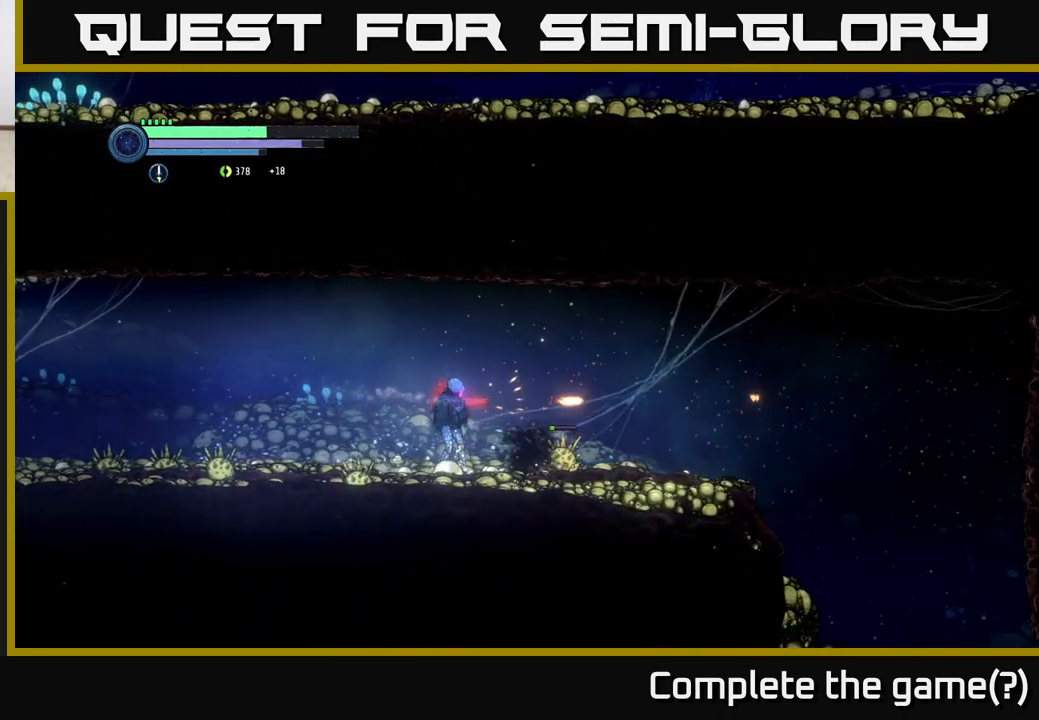
{"buttons": ["X", "L2"], "left_stick": "down-right", "right_stick": "center", "events": [[17, "X", "up"], [133, "left_stick", "down"], [217, "X", "down"], [233, "L2", "down"], [250, "left_stick", "down-right"], [333, "X", "up"], [433, "X", "down"]]}
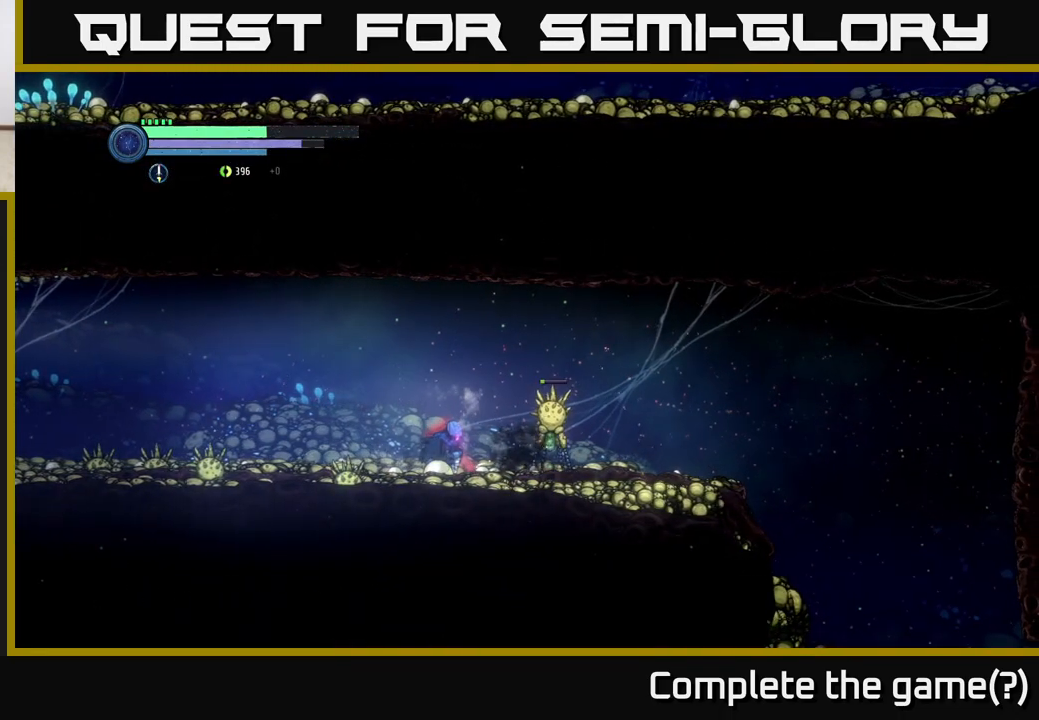
{"buttons": ["L2"], "left_stick": "right", "right_stick": "center", "events": [[17, "X", "up"], [133, "X", "down"], [133, "left_stick", "right"], [233, "X", "up"], [383, "X", "down"], [450, "X", "up"]]}
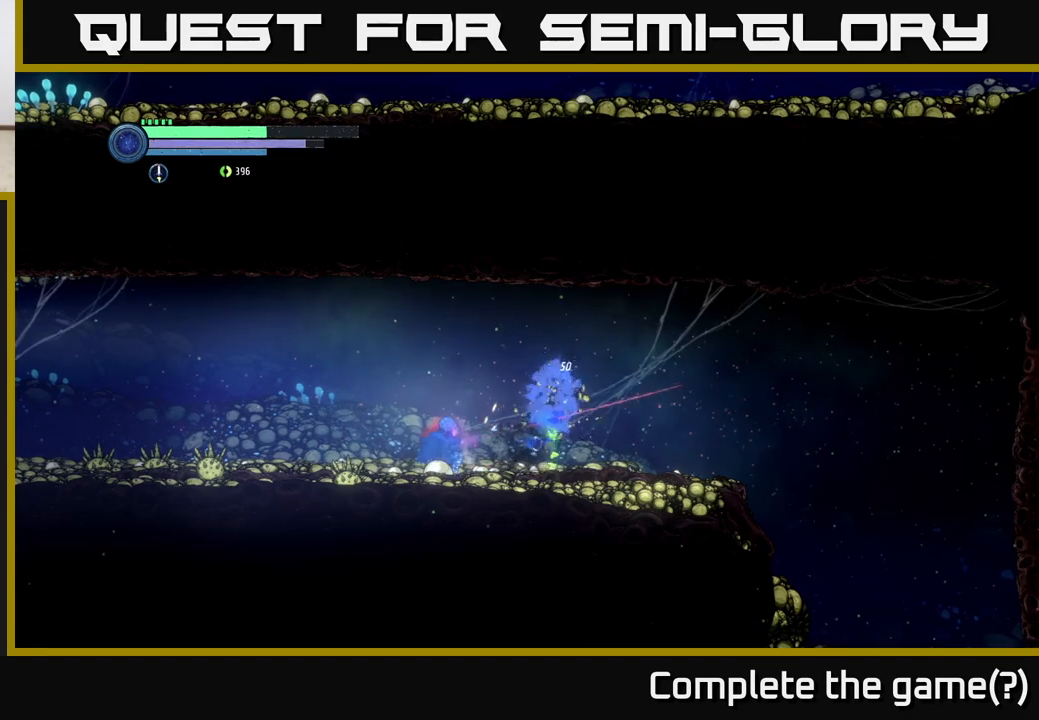
{"buttons": [], "left_stick": "right", "right_stick": "center", "events": [[100, "X", "down"], [200, "X", "up"], [333, "L2", "up"]]}
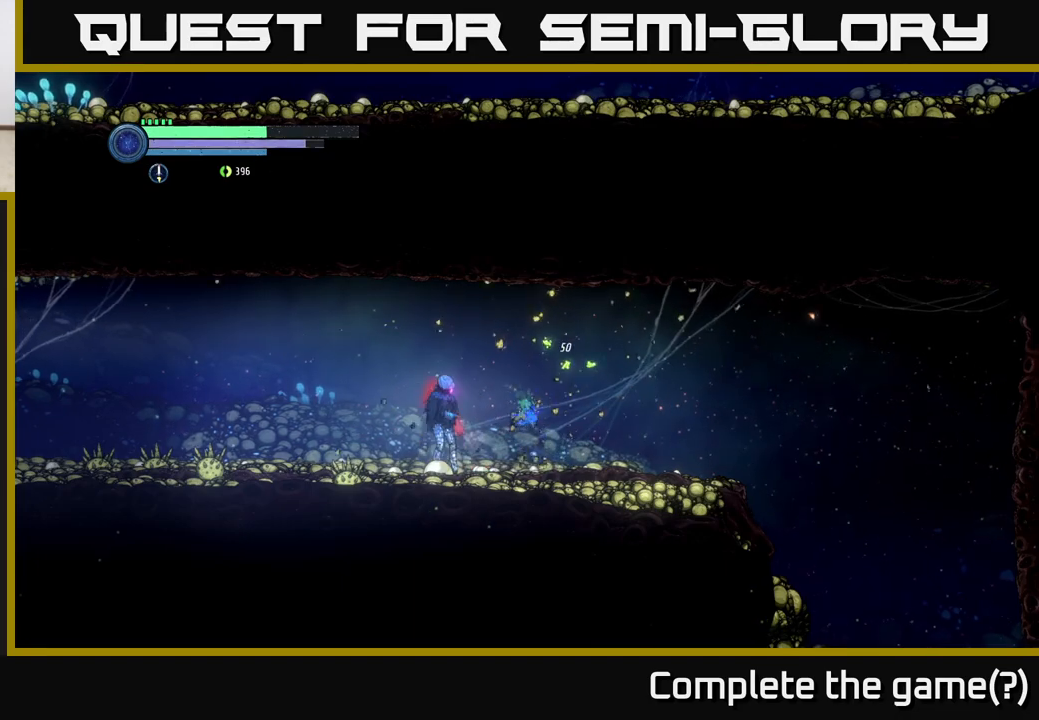
{"buttons": ["R1", "R2"], "left_stick": "right", "right_stick": "center", "events": [[17, "R2", "down"], [317, "R1", "down"]]}
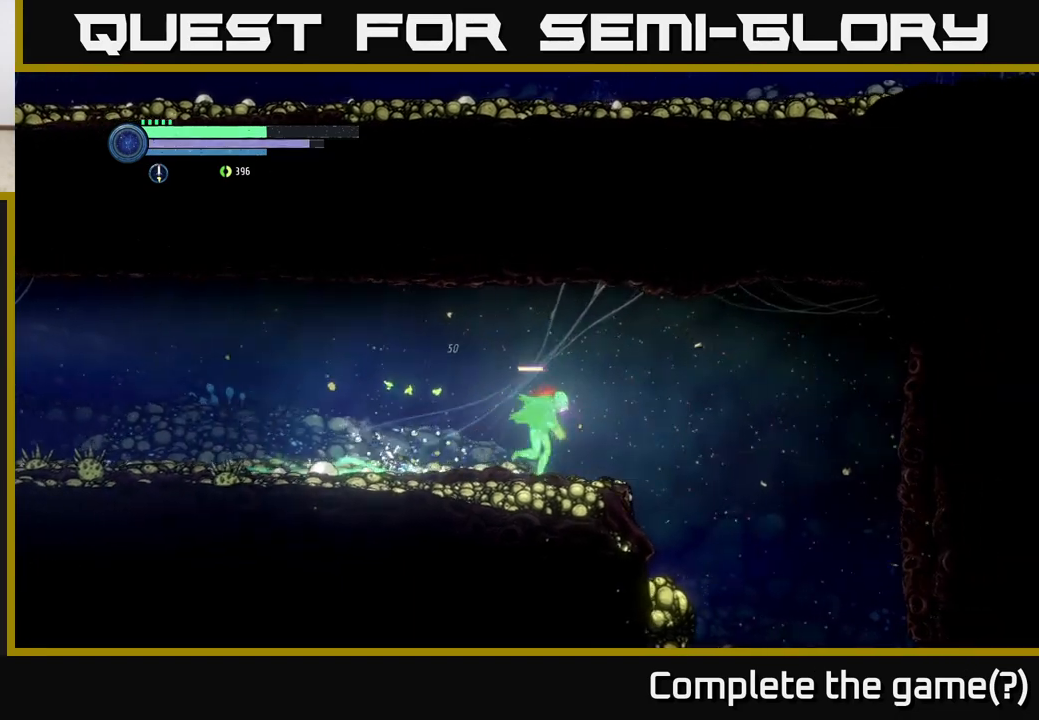
{"buttons": [], "left_stick": "center", "right_stick": "center", "events": [[17, "R1", "up"], [350, "R2", "up"], [500, "left_stick", "center"]]}
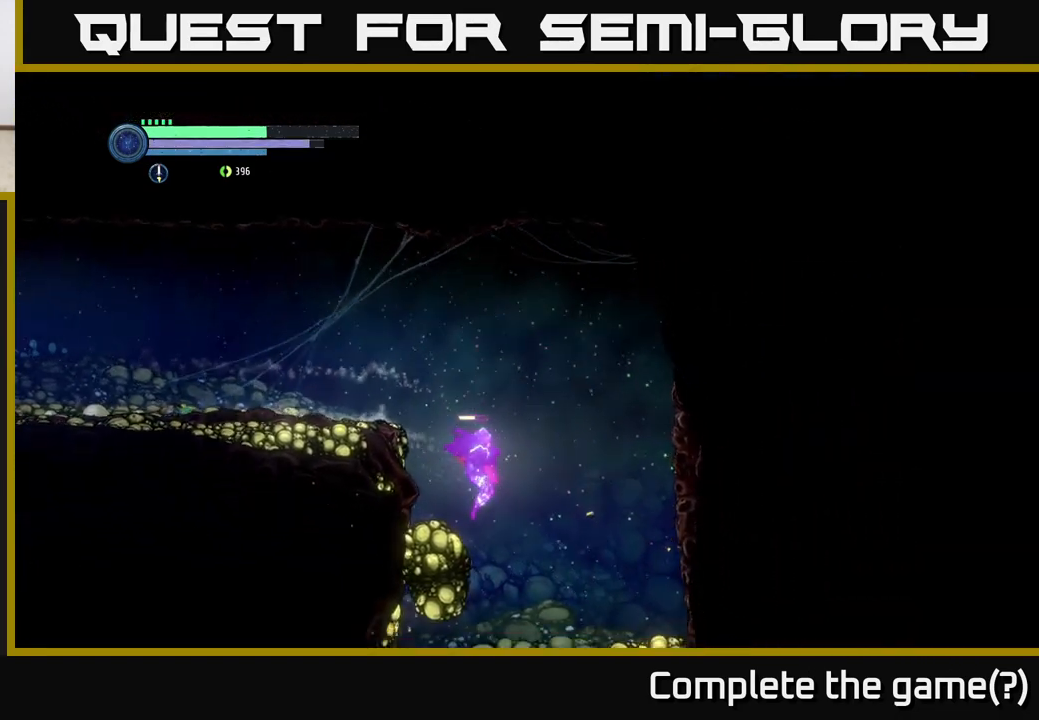
{"buttons": [], "left_stick": "center", "right_stick": "center", "events": []}
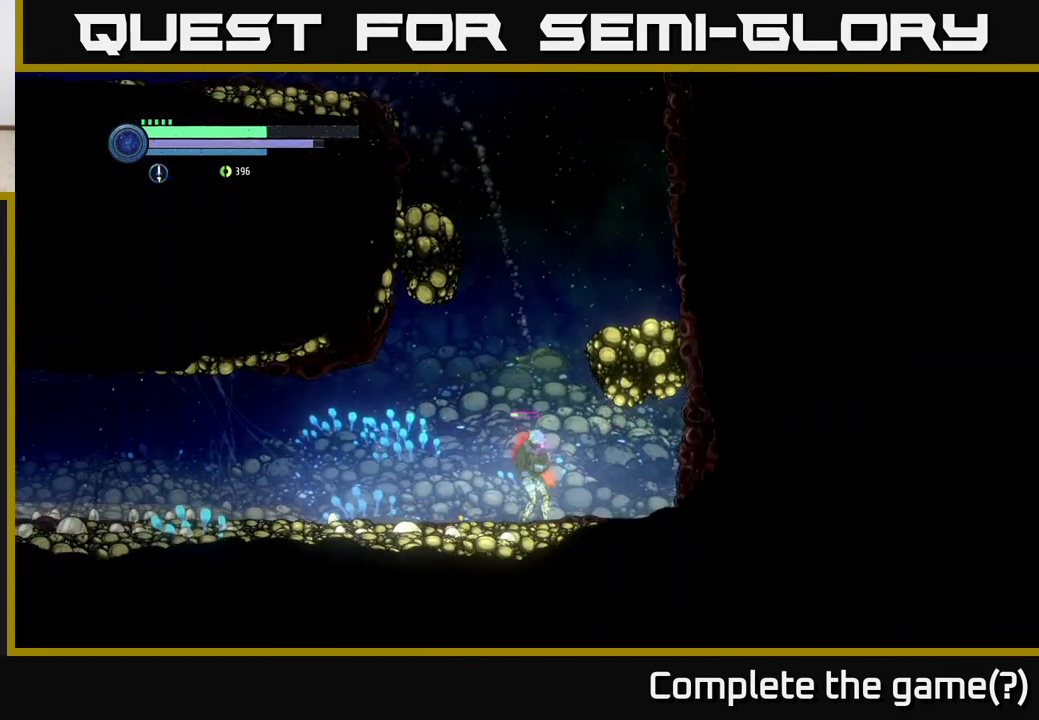
{"buttons": [], "left_stick": "left", "right_stick": "center", "events": [[217, "left_stick", "left"]]}
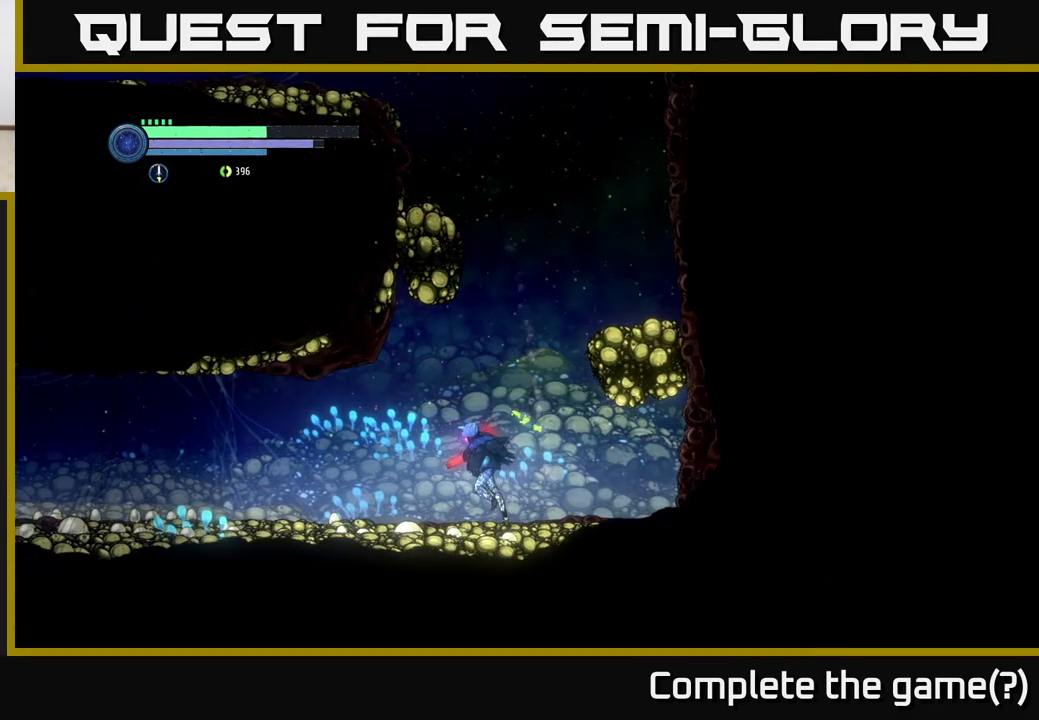
{"buttons": [], "left_stick": "left", "right_stick": "center", "events": []}
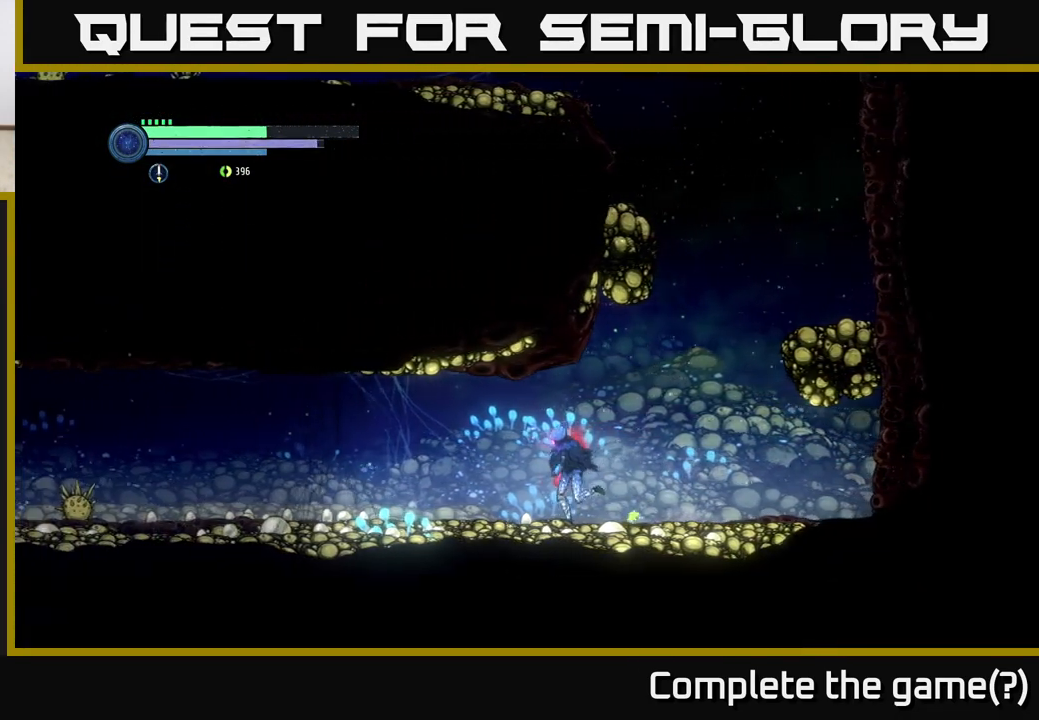
{"buttons": [], "left_stick": "left", "right_stick": "center", "events": []}
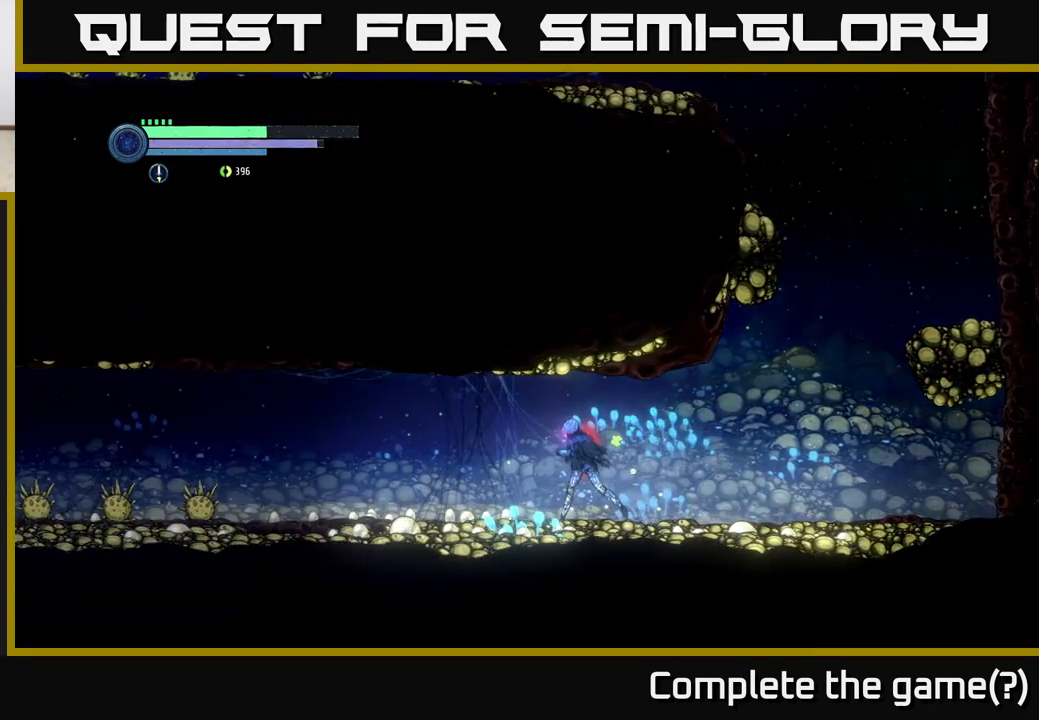
{"buttons": ["L2"], "left_stick": "left", "right_stick": "center", "events": [[400, "L2", "down"]]}
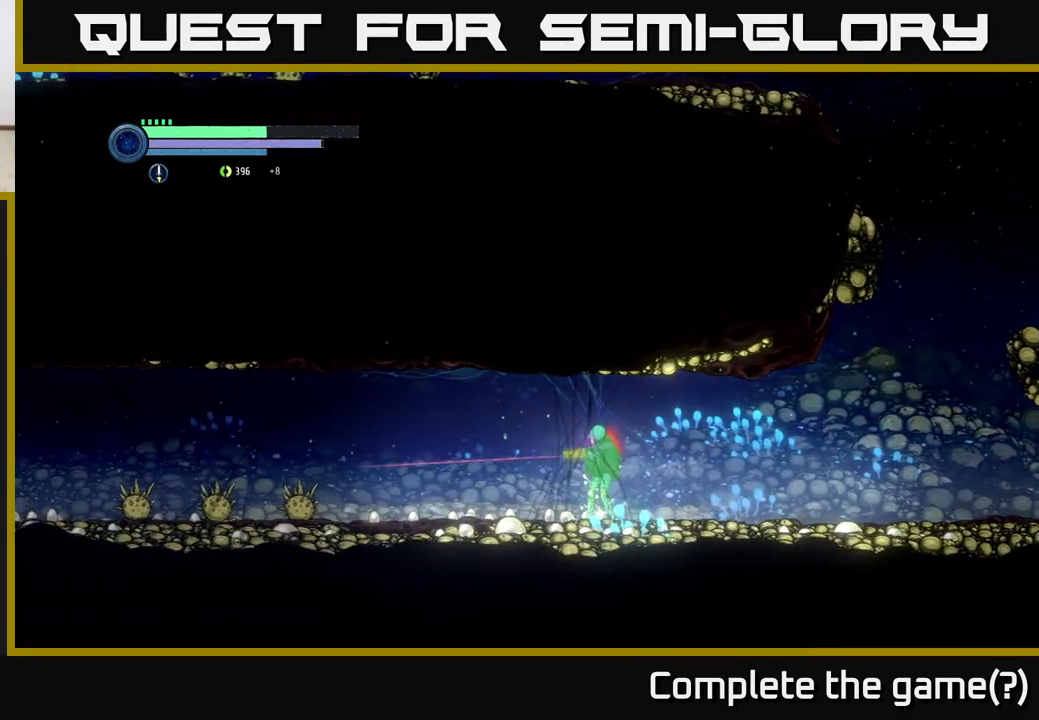
{"buttons": ["L2"], "left_stick": "left", "right_stick": "center", "events": [[183, "Y", "down"], [283, "Y", "up"]]}
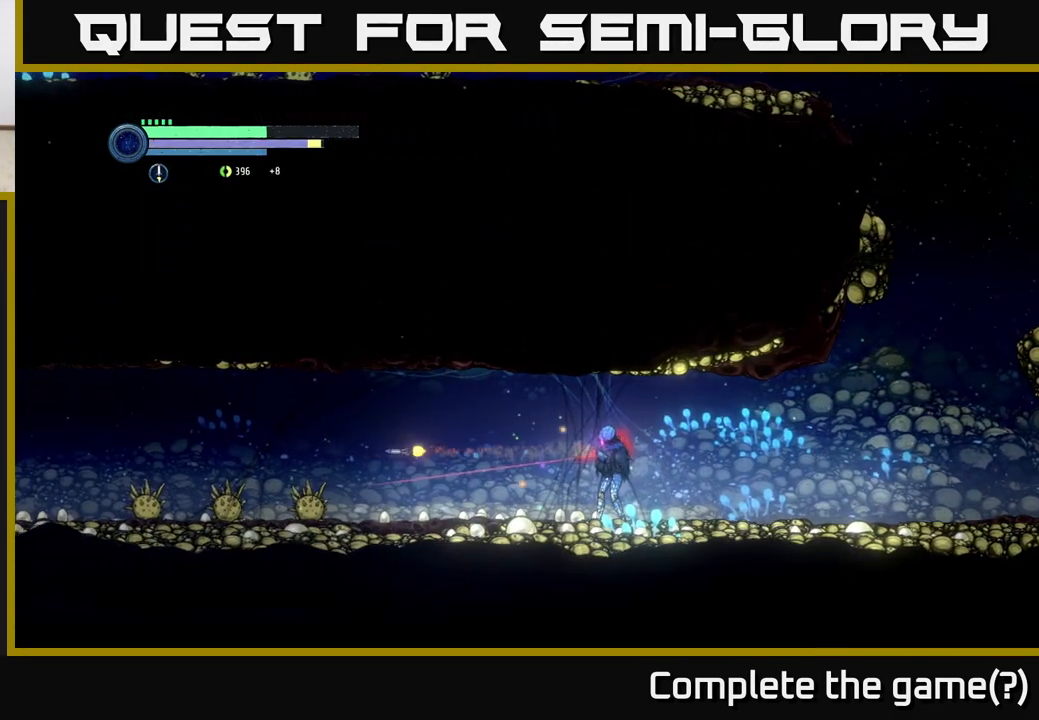
{"buttons": ["Y", "L2"], "left_stick": "left", "right_stick": "center", "events": [[83, "Y", "down"], [167, "Y", "up"], [467, "Y", "down"]]}
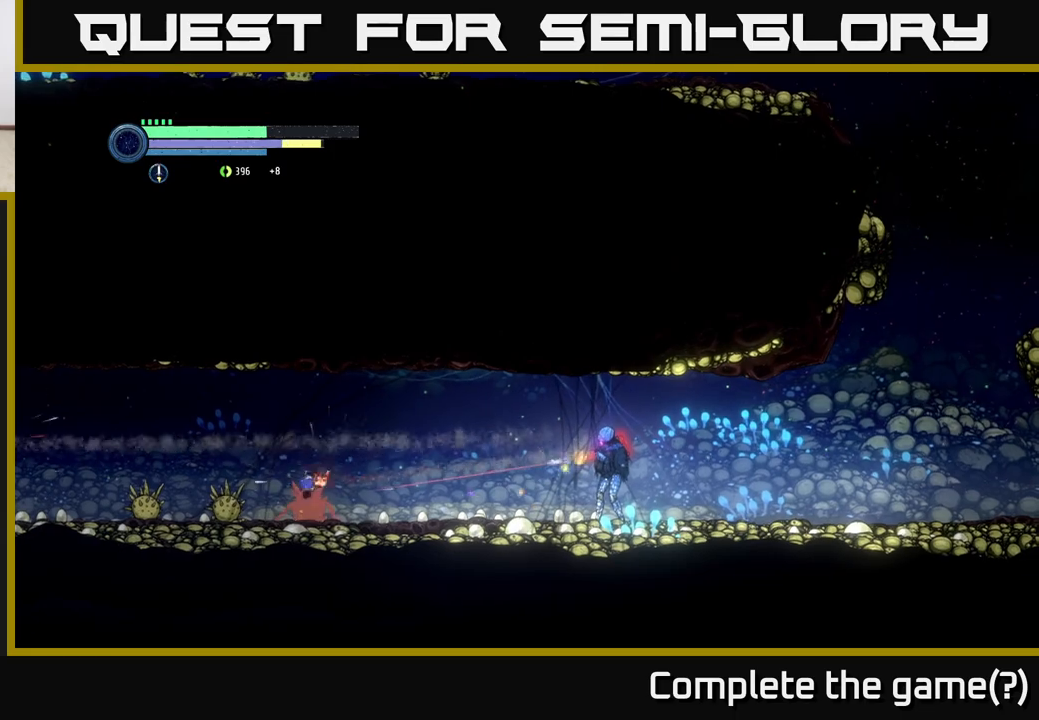
{"buttons": ["L2"], "left_stick": "left", "right_stick": "center", "events": [[83, "Y", "up"], [367, "Y", "down"], [483, "Y", "up"]]}
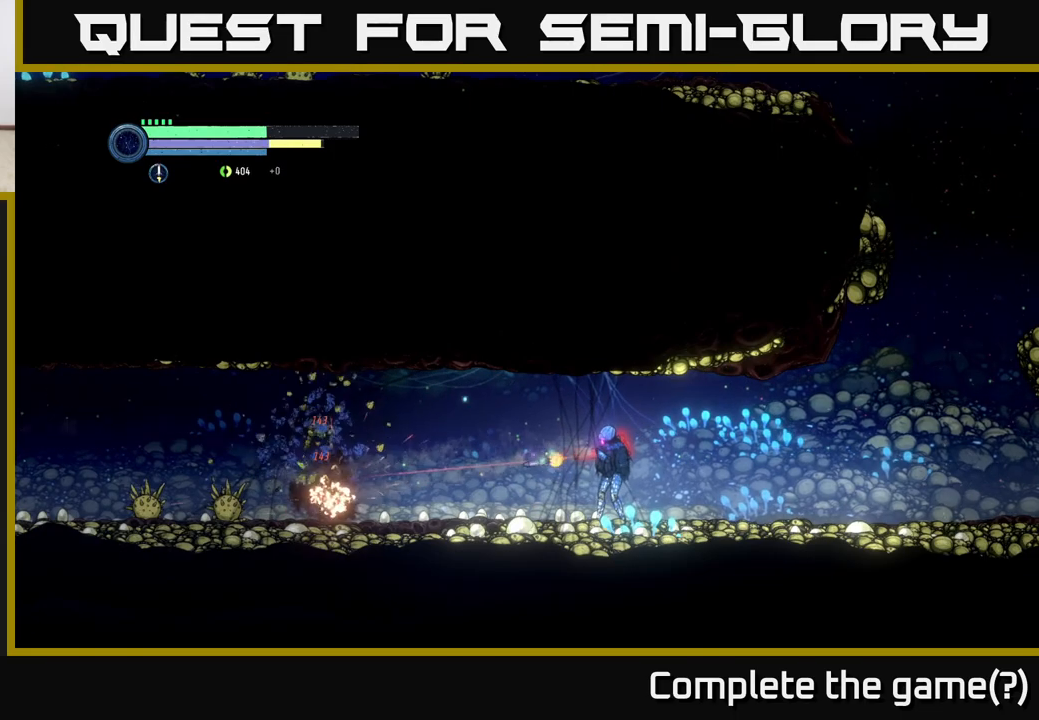
{"buttons": ["L2"], "left_stick": "left", "right_stick": "center", "events": [[267, "Y", "down"], [400, "Y", "up"]]}
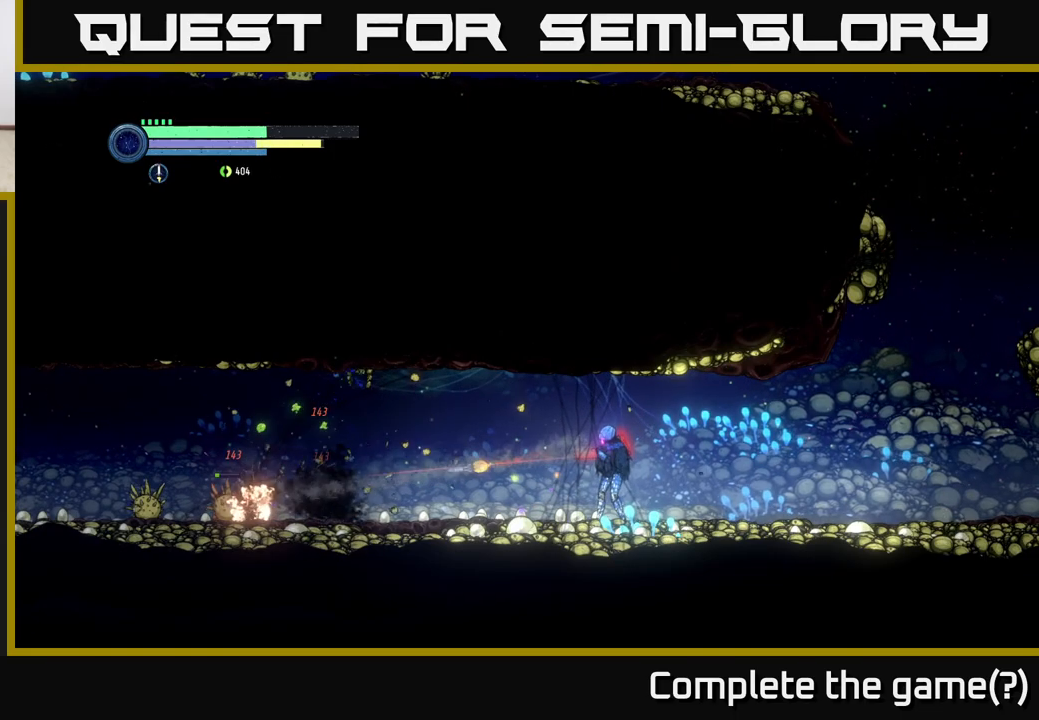
{"buttons": ["L2"], "left_stick": "left", "right_stick": "center", "events": [[167, "Y", "down"], [300, "Y", "up"]]}
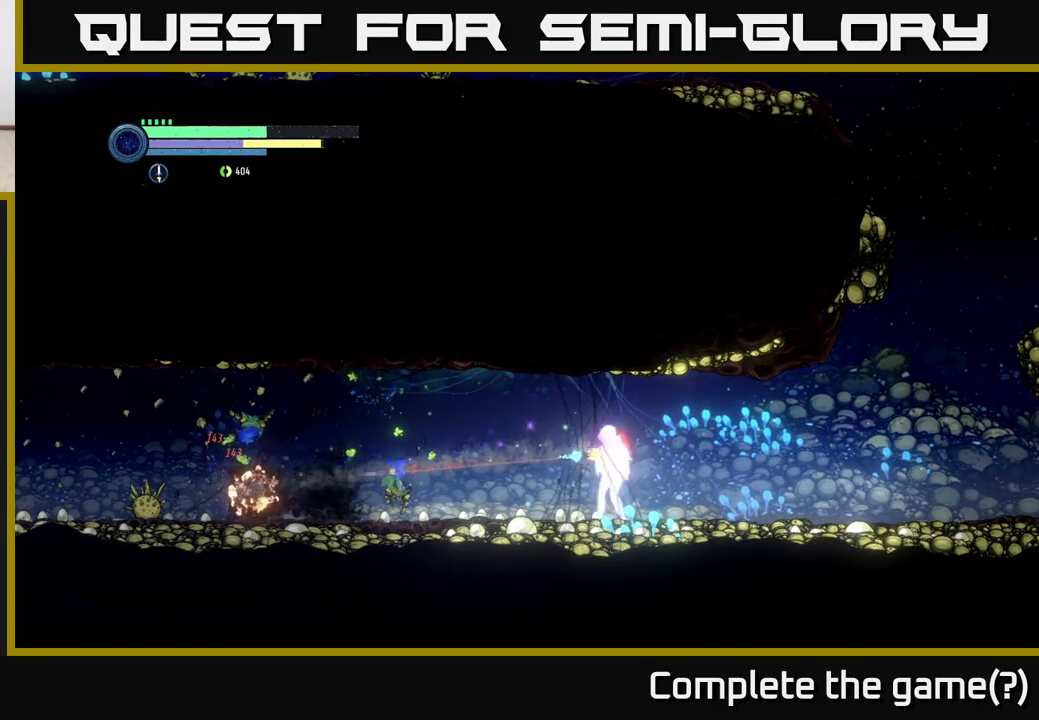
{"buttons": [], "left_stick": "left", "right_stick": "center", "events": [[33, "Y", "down"], [150, "Y", "up"], [417, "L2", "up"]]}
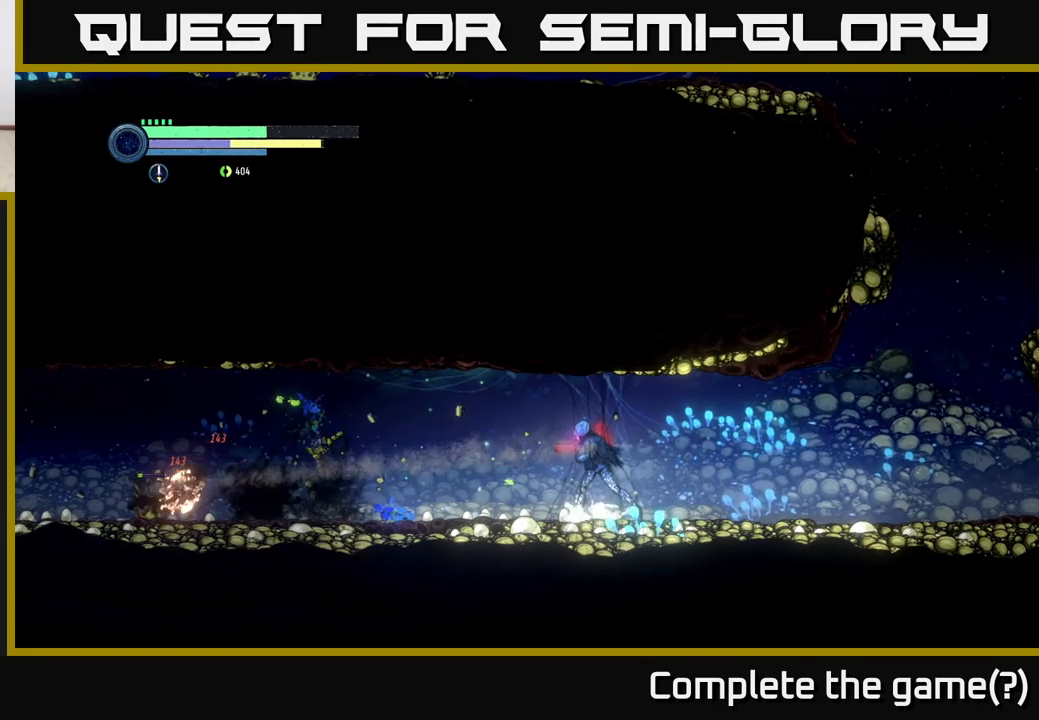
{"buttons": ["R2"], "left_stick": "left", "right_stick": "center", "events": [[467, "R2", "down"]]}
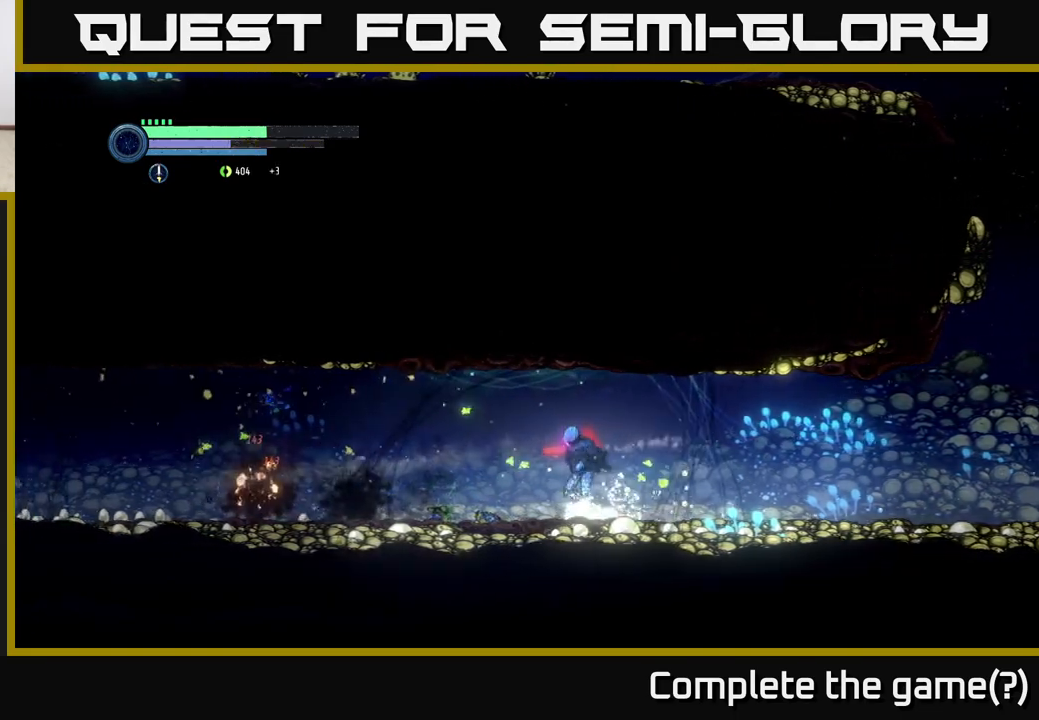
{"buttons": ["R2"], "left_stick": "left", "right_stick": "center", "events": [[117, "R1", "down"], [300, "R1", "up"]]}
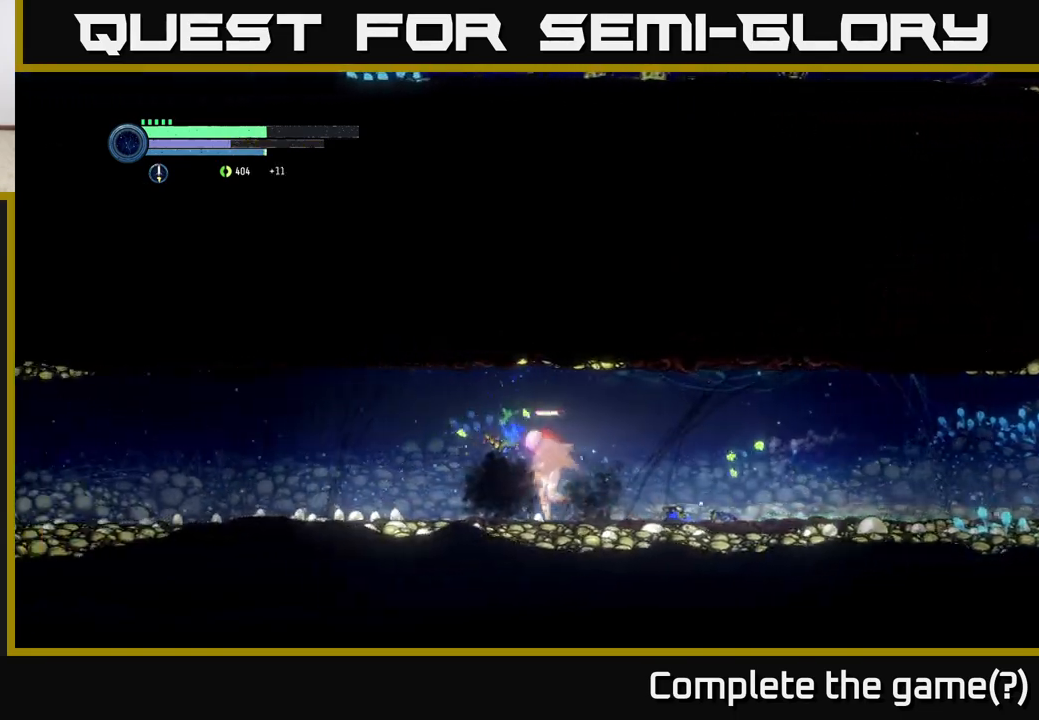
{"buttons": [], "left_stick": "center", "right_stick": "center", "events": [[333, "R2", "up"], [500, "left_stick", "center"]]}
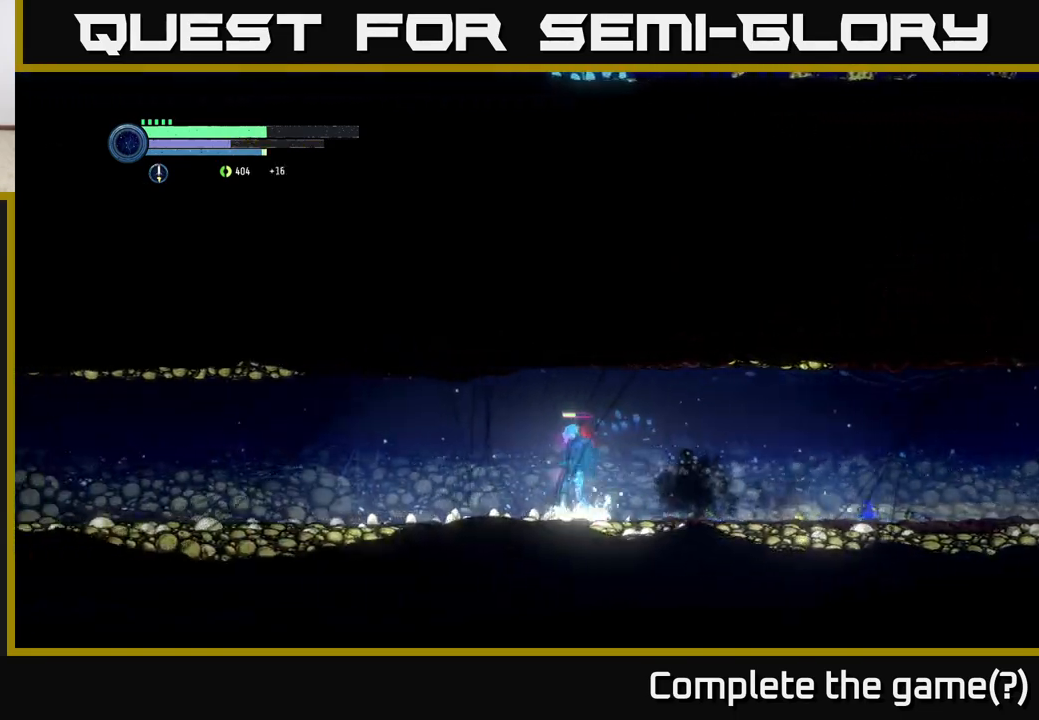
{"buttons": [], "left_stick": "center", "right_stick": "center", "events": [[117, "left_stick", "right"], [383, "left_stick", "center"]]}